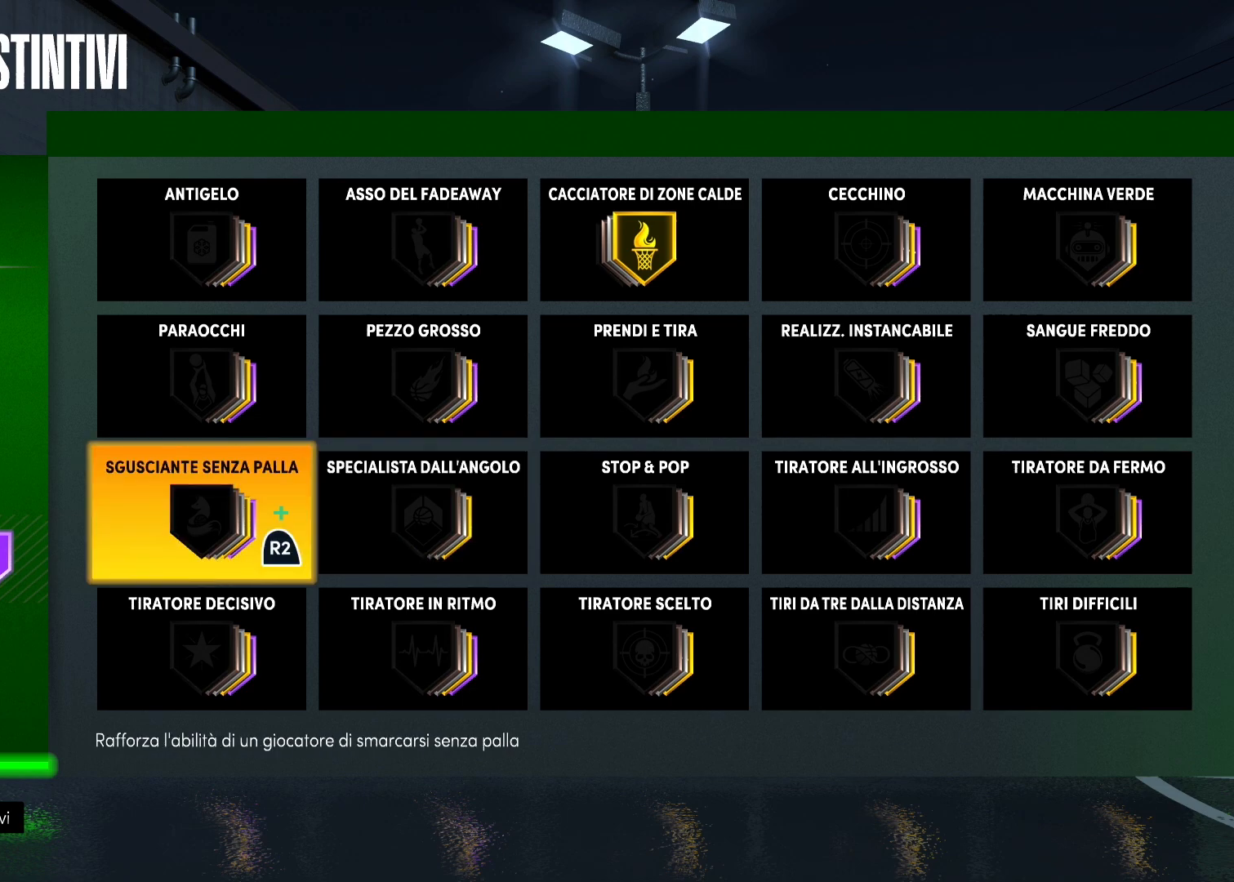
Gameplay with a controller (PlayStation layout); each line is a JSON object with the inputs held at the frame after it. "events" lists button and stick changes between this image and that frame as [ms after this image, input, new state], when the widget could be followed in between. Not read: other_buttons.
{"buttons": [], "left_stick": "center", "right_stick": "center", "events": [[317, "R2", "down"], [417, "R2", "up"]]}
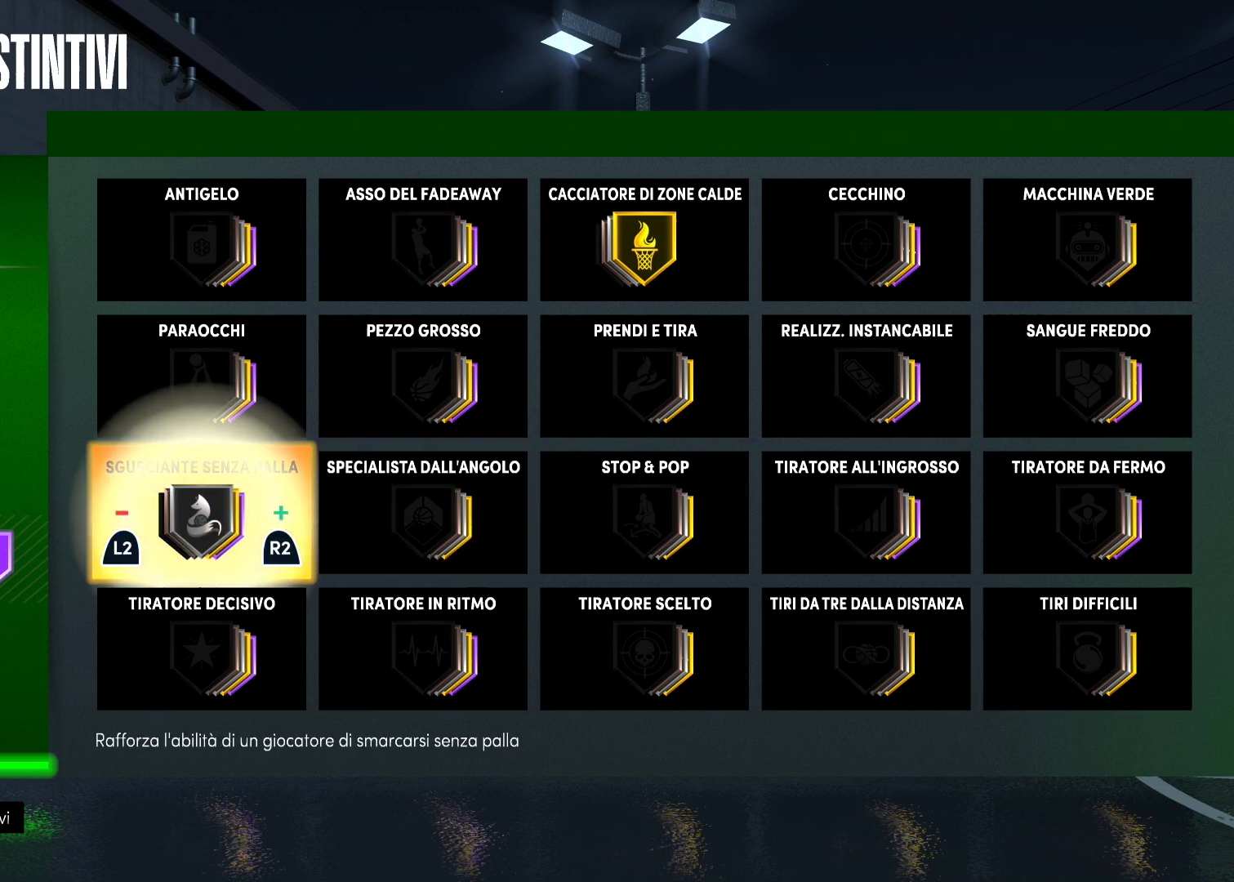
{"buttons": [], "left_stick": "center", "right_stick": "center", "events": []}
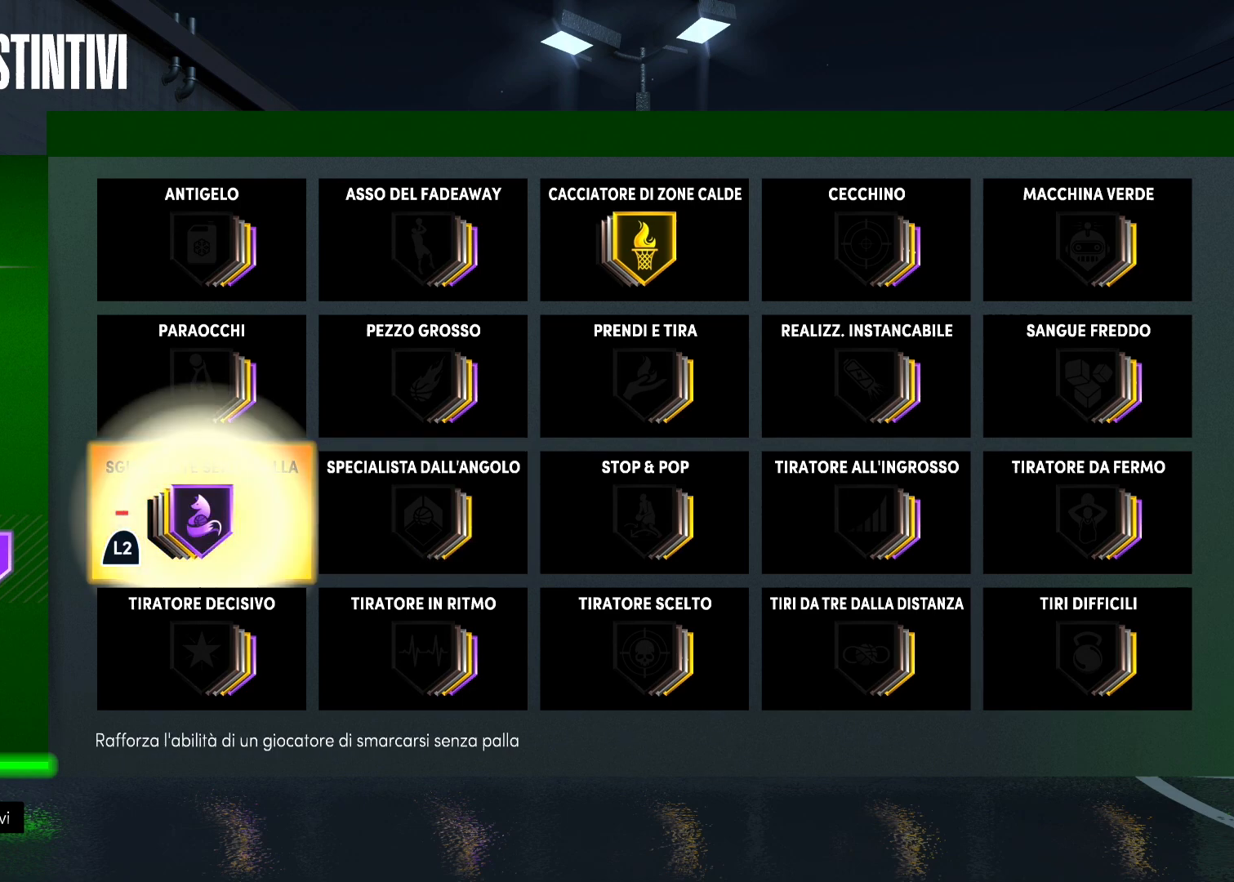
{"buttons": [], "left_stick": "center", "right_stick": "center", "events": []}
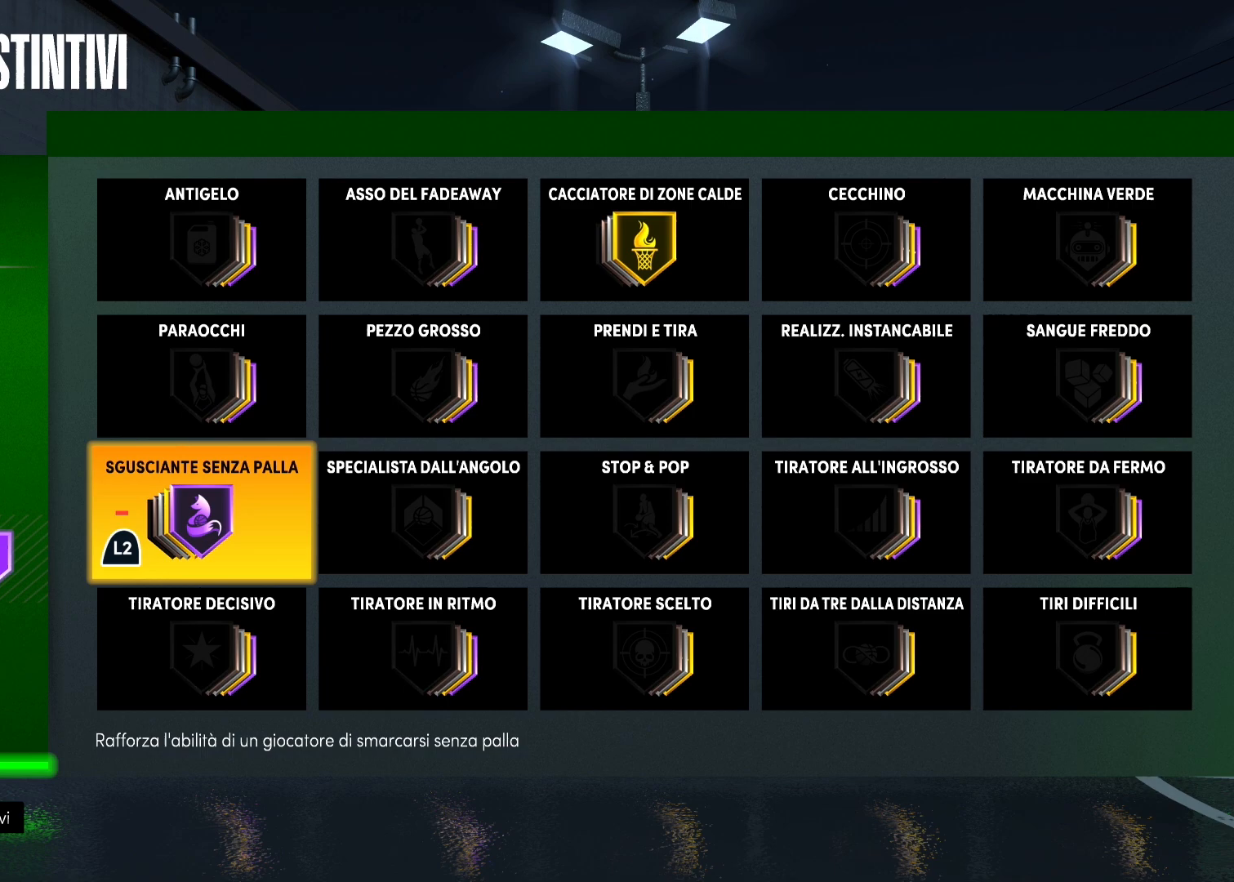
{"buttons": [], "left_stick": "center", "right_stick": "center", "events": [[83, "R2", "down"], [250, "R2", "up"]]}